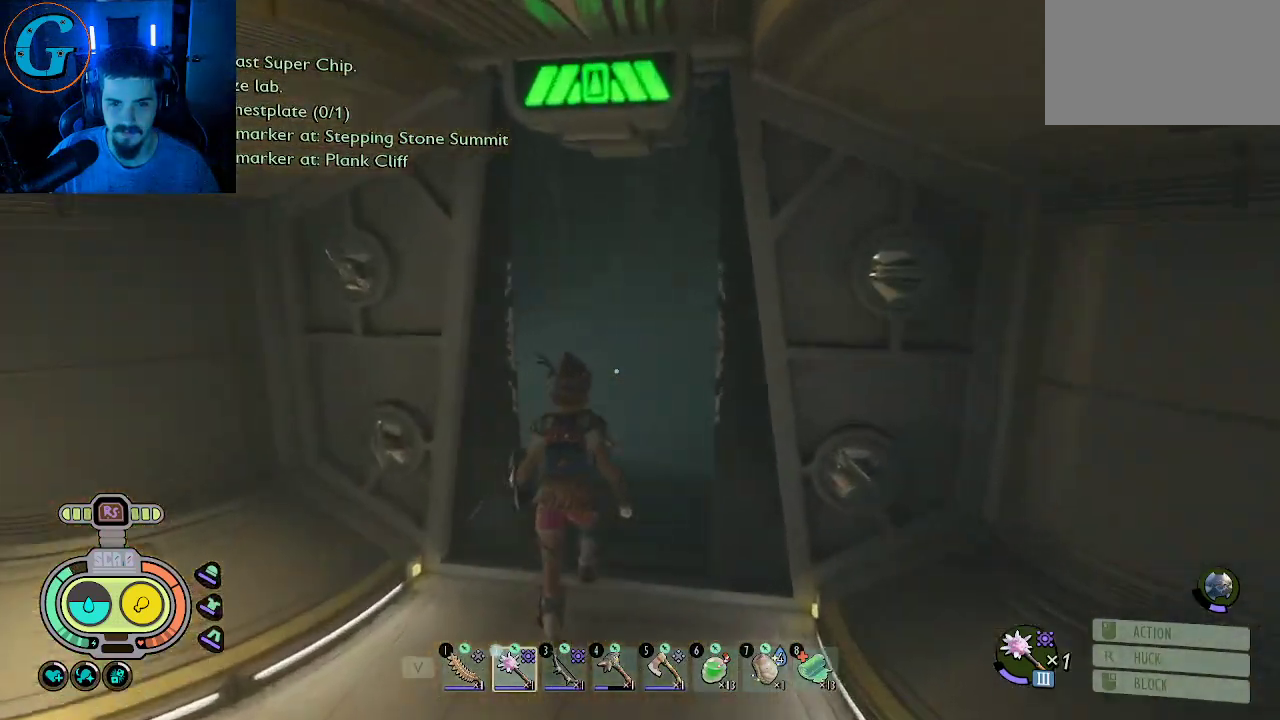
Gameplay with keyboard and mouse; each line is a JSON object with the keys and mouse buttons held at the frame after it. "events" lists presses ("down") and releases ("up") of "1", "2", "3", "4", "5", "a", "alt", "c", "caps_lock", "ctrl", "d", "e", "f", "g", "q", "r", "s", "shift", "space", "t", "tab", "v", "w", "x", "z", "mouse_left", "mouse_wheel" and "mouse_right" between this image and that frame as [ms after this image, input, new state], when the widget could be followed in between. "mouse_left", "mouse_wheel", "mouse_right" = the "left", "wheel", "right" buttons of the "mouse" list. No other keys are recorded. "wheel" means that the mouse wheel is clicked or scrolled. "mouse_move" is the direction in which the mouse moves at that frame (one of eight, or "still"), when it could be read.
{"keys": ["shift", "w"], "mouse": [], "mouse_move": "left", "events": []}
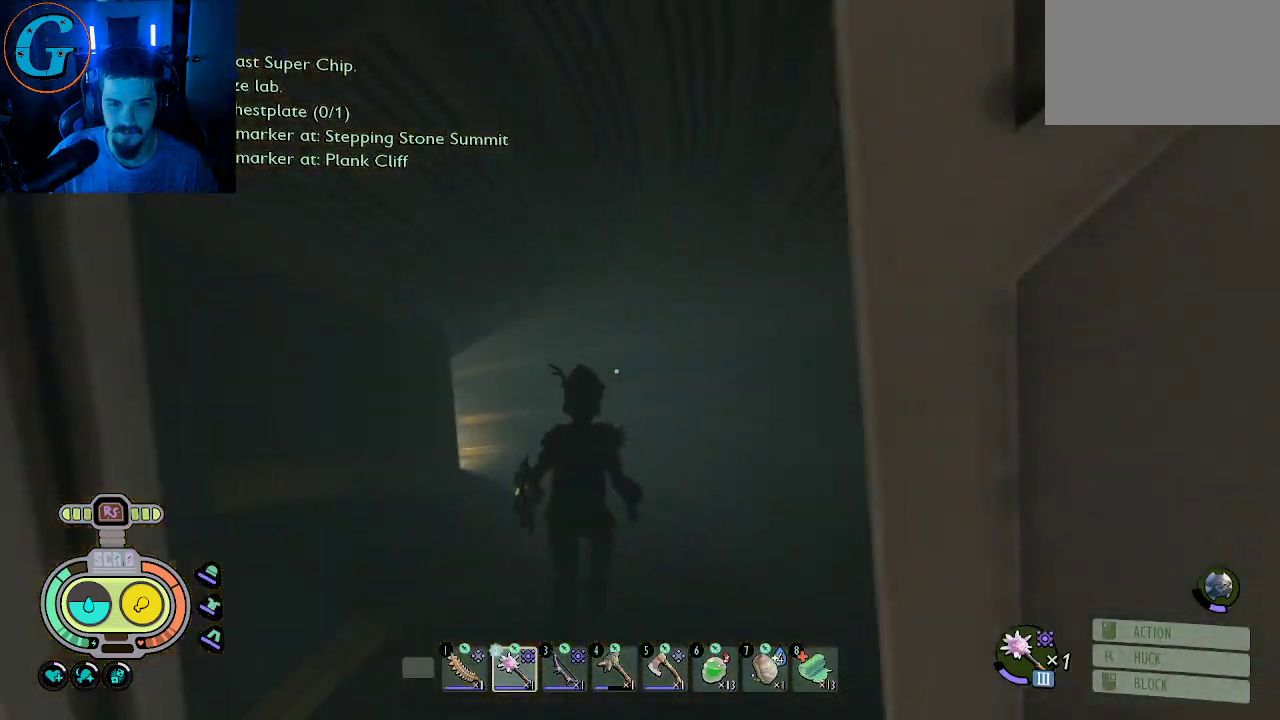
{"keys": ["d", "shift", "w"], "mouse": [], "mouse_move": "still", "events": [[300, "d", "down"]]}
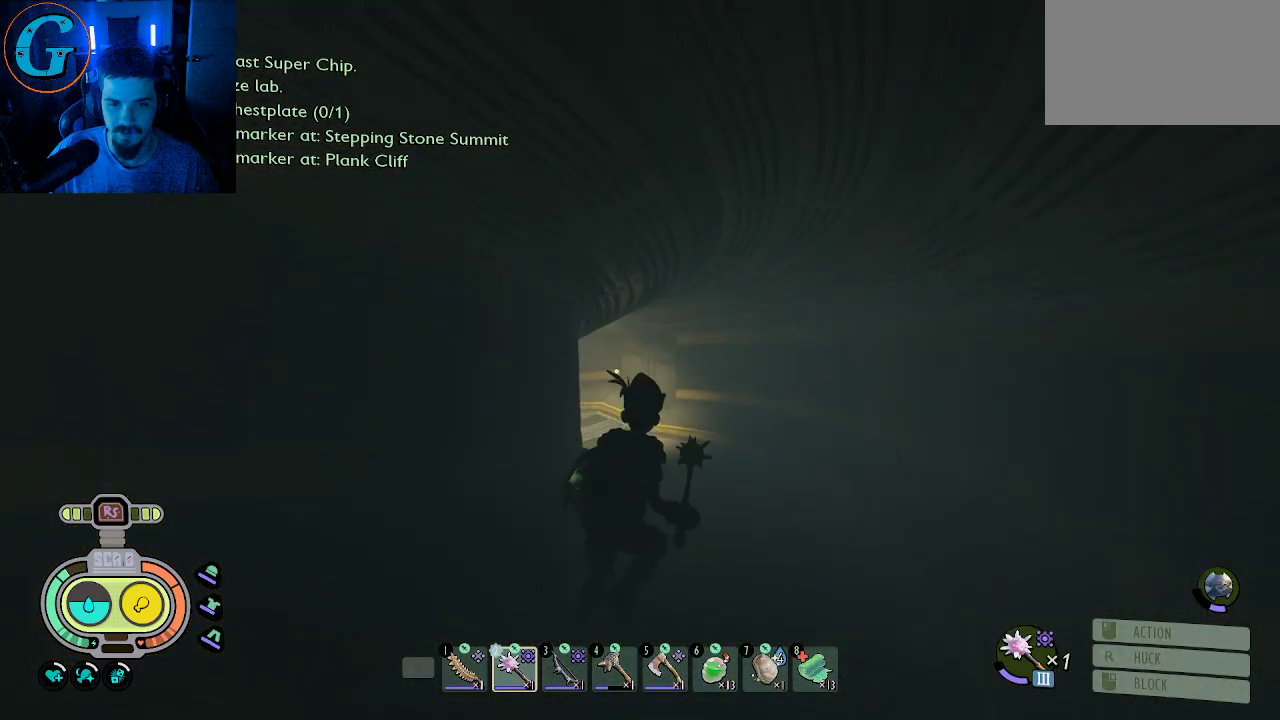
{"keys": ["shift", "w"], "mouse": [], "mouse_move": "still", "events": [[366, "d", "up"]]}
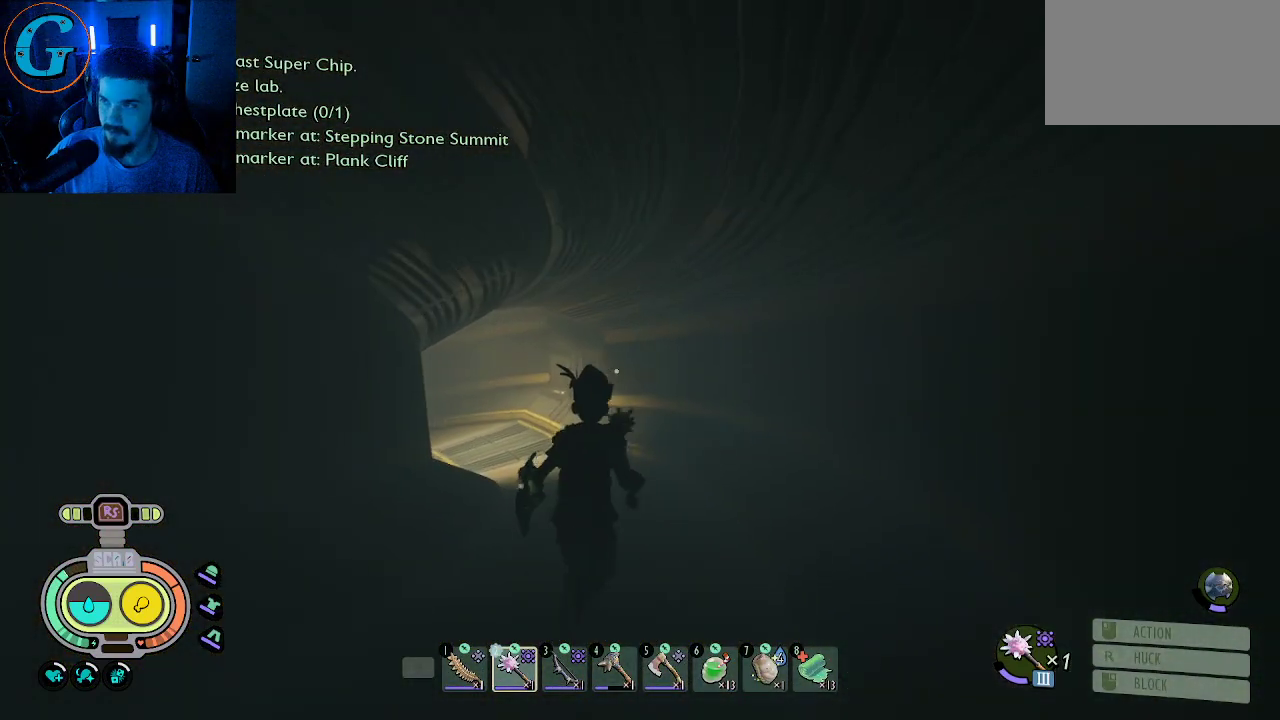
{"keys": ["shift", "w"], "mouse": [], "mouse_move": "left", "events": []}
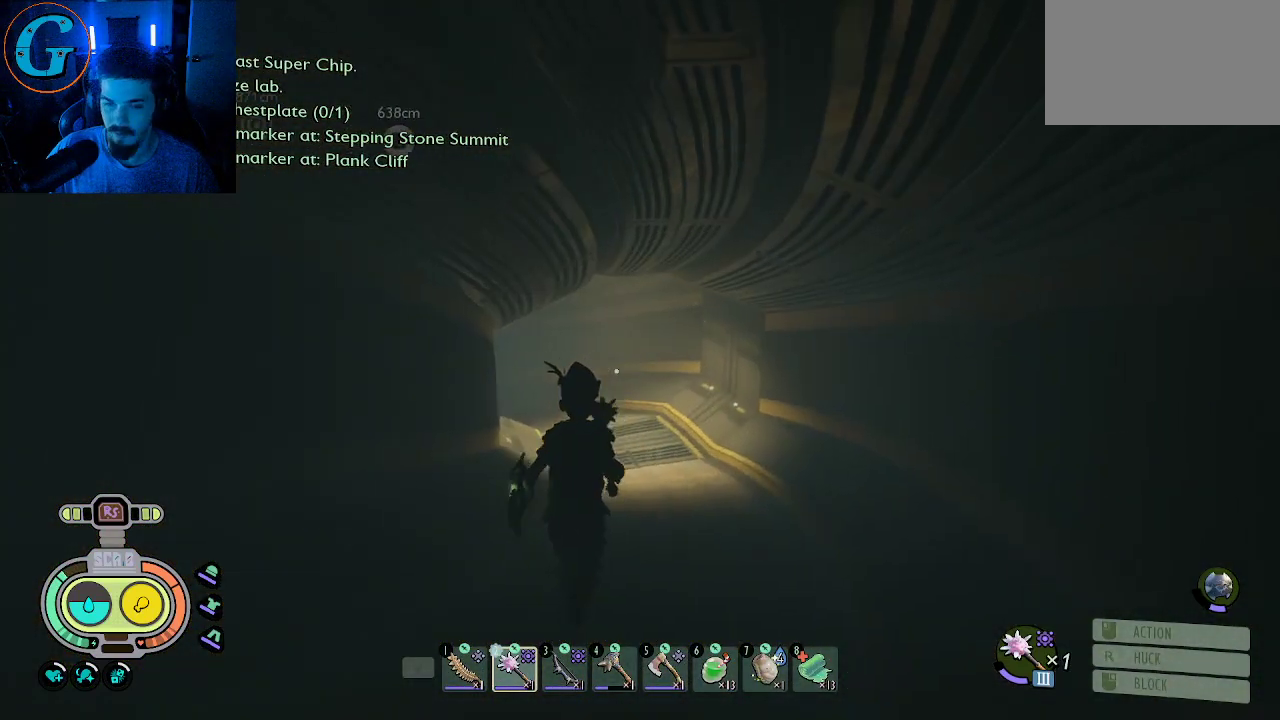
{"keys": ["shift", "w"], "mouse": [], "mouse_move": "still", "events": [[16, "d", "down"], [200, "d", "up"]]}
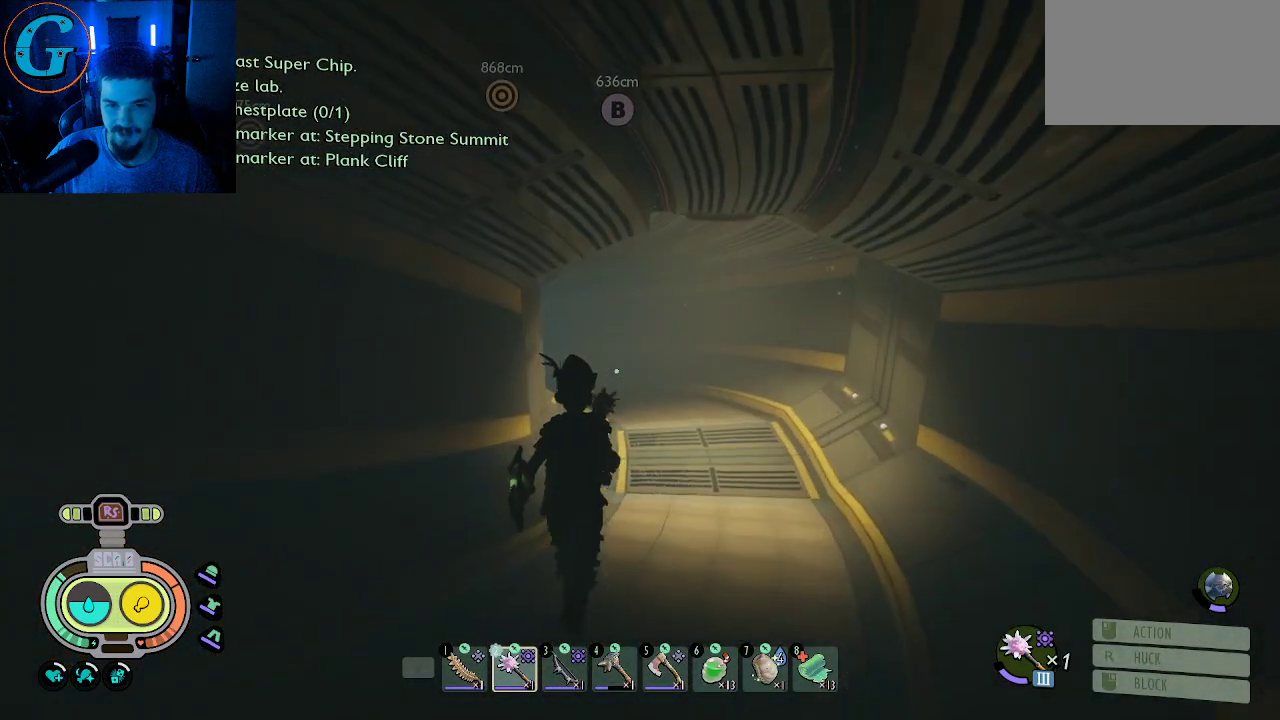
{"keys": ["d", "shift", "w"], "mouse": [], "mouse_move": "left", "events": [[216, "d", "down"]]}
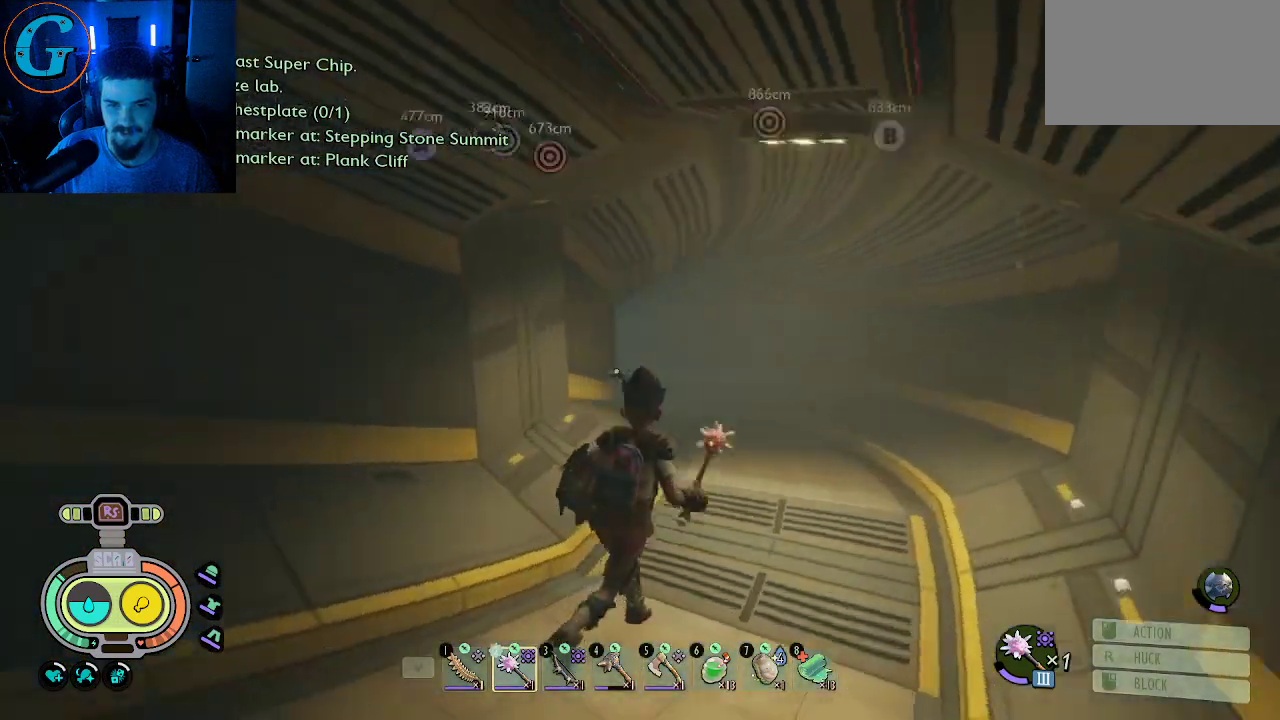
{"keys": ["d", "shift", "w"], "mouse": [], "mouse_move": "still", "events": []}
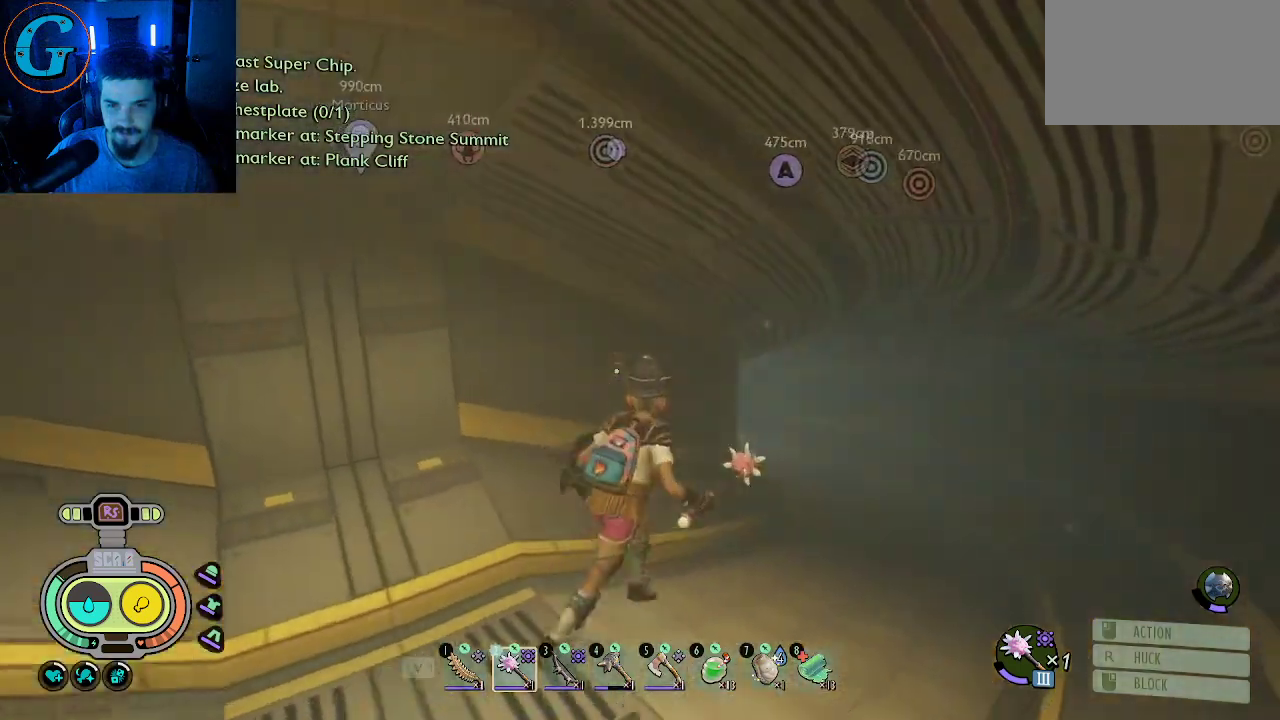
{"keys": ["d", "shift", "w"], "mouse": [], "mouse_move": "still", "events": []}
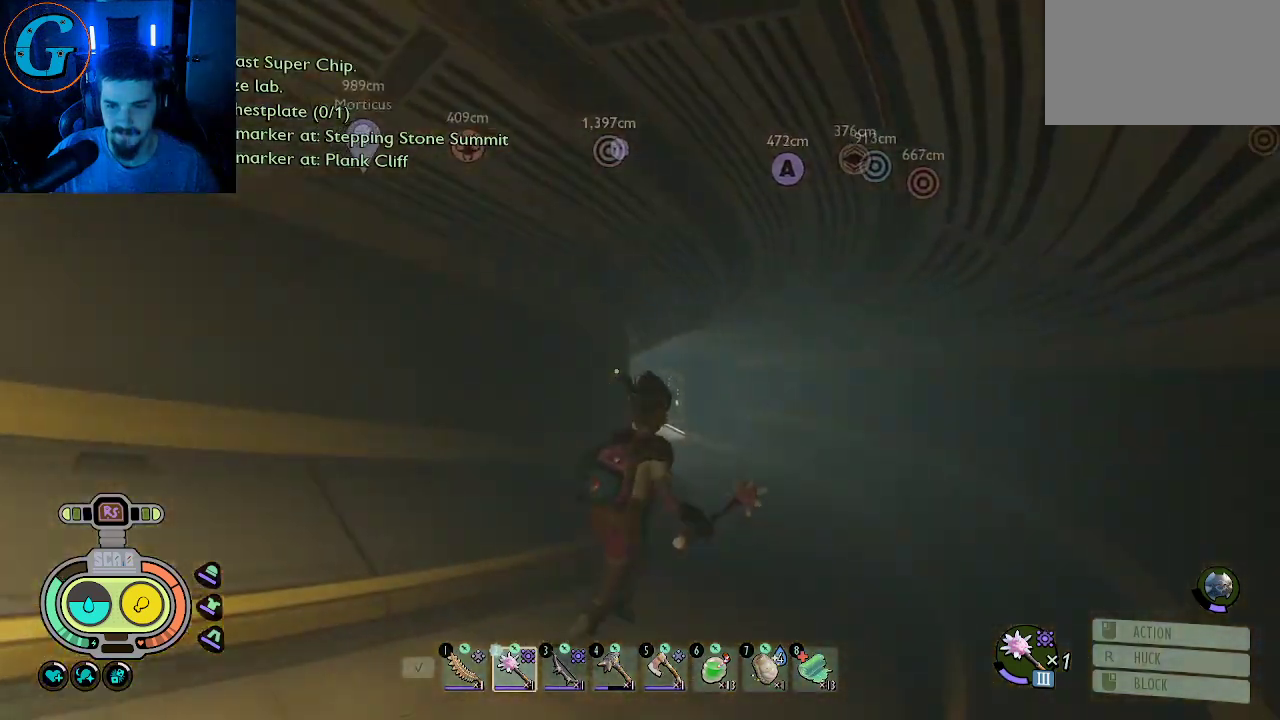
{"keys": ["d", "shift", "w"], "mouse": [], "mouse_move": "still", "events": []}
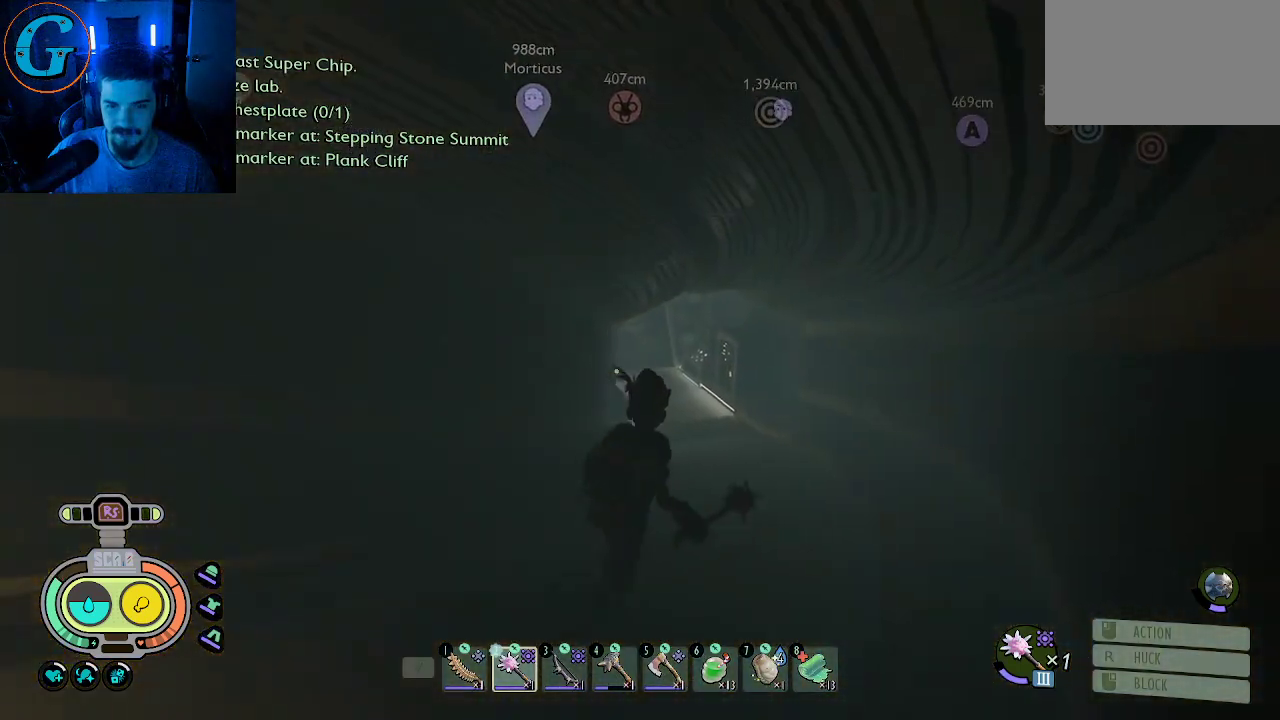
{"keys": ["d", "shift", "w"], "mouse": [], "mouse_move": "left", "events": [[50, "d", "up"], [383, "d", "down"]]}
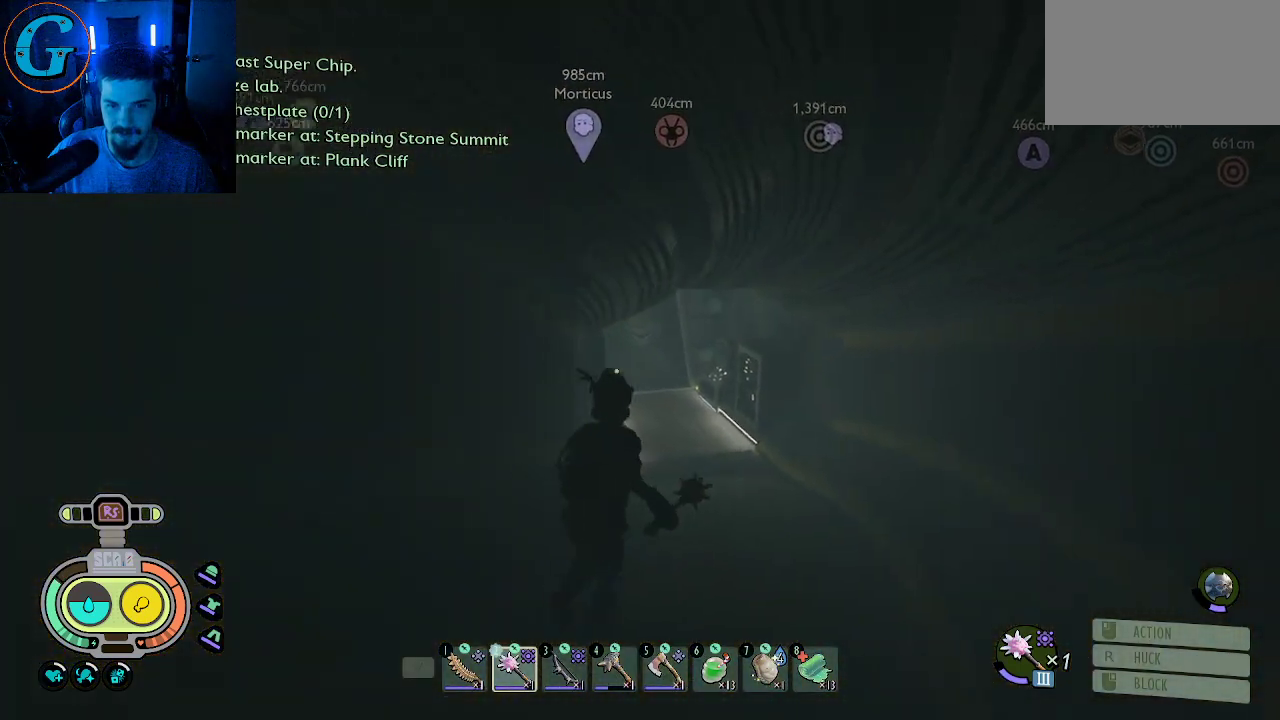
{"keys": ["d", "shift", "w"], "mouse": [], "mouse_move": "still", "events": []}
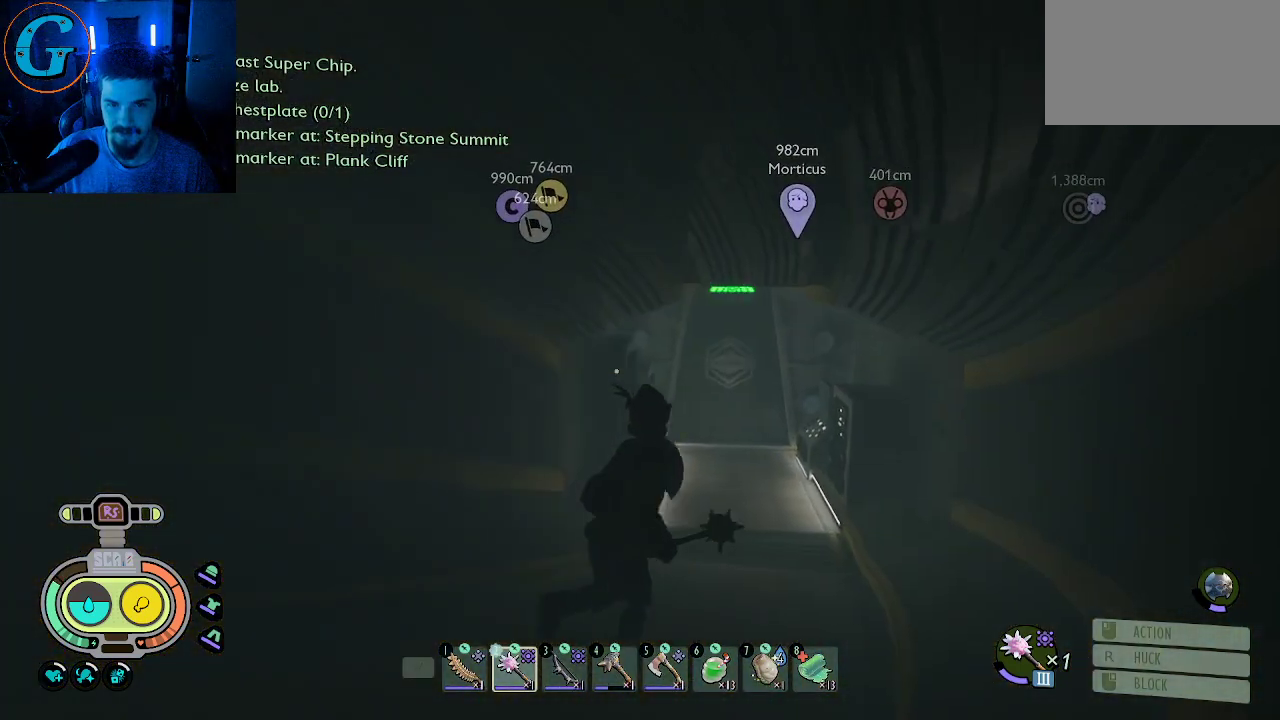
{"keys": ["shift", "w"], "mouse": [], "mouse_move": "up-right", "events": [[166, "d", "up"]]}
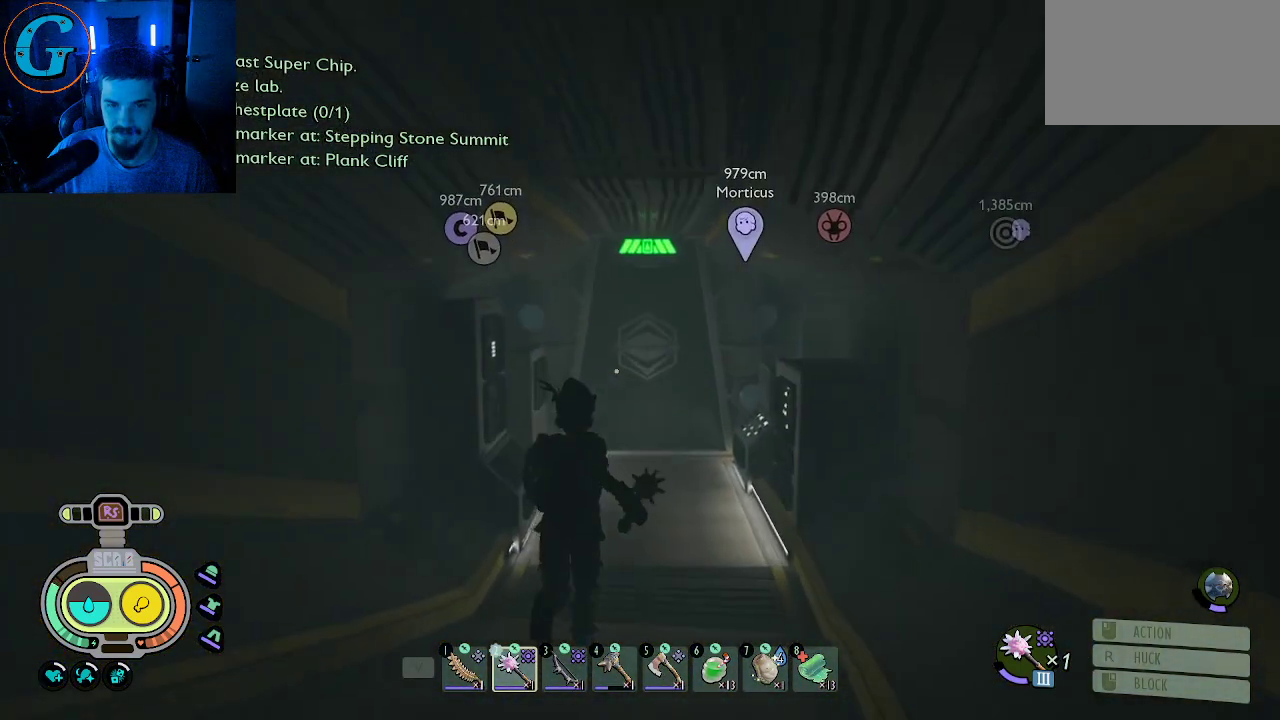
{"keys": ["shift", "w"], "mouse": [], "mouse_move": "still", "events": []}
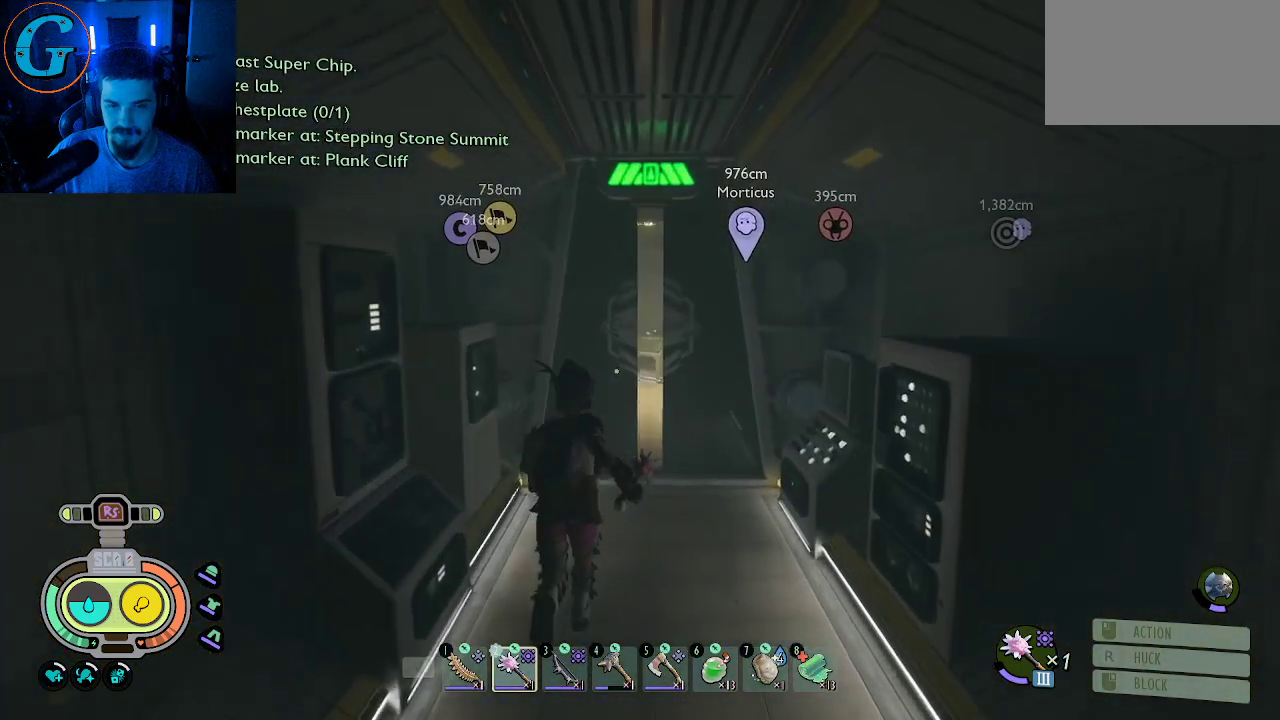
{"keys": ["shift", "w"], "mouse": [], "mouse_move": "still", "events": [[16, "d", "down"], [200, "d", "up"]]}
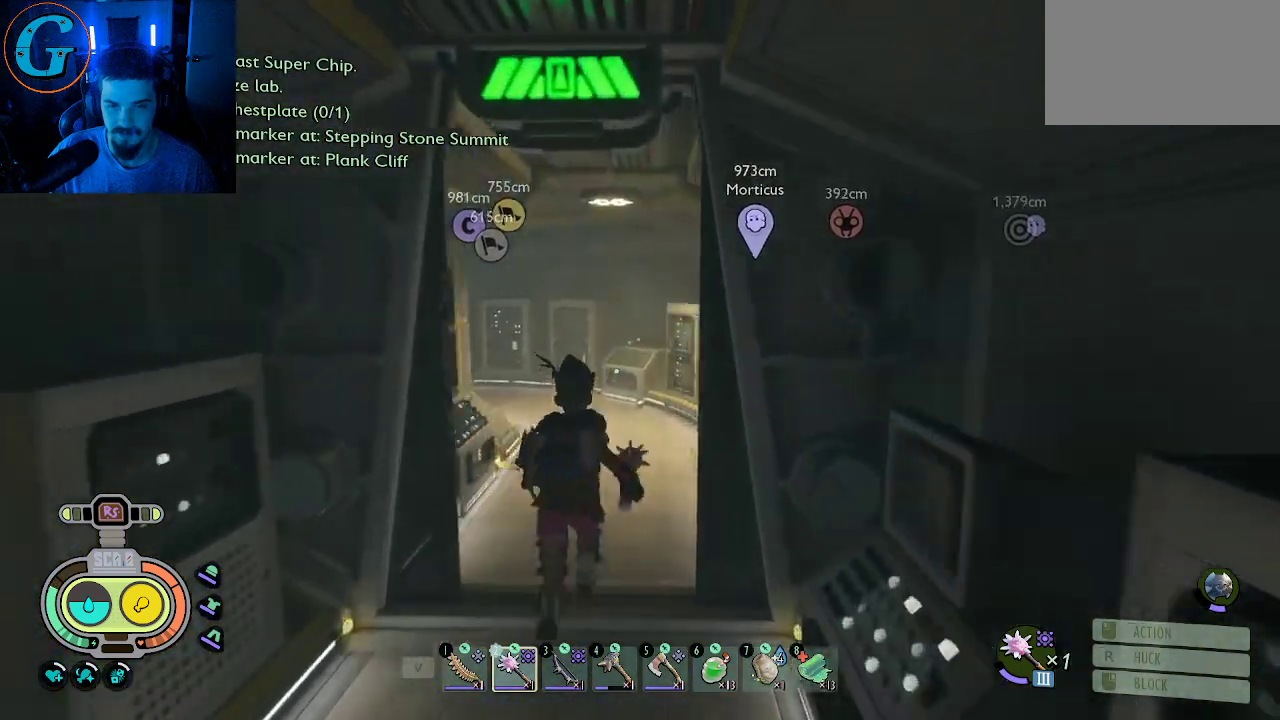
{"keys": ["d", "shift", "w"], "mouse": [], "mouse_move": "still", "events": [[316, "d", "down"]]}
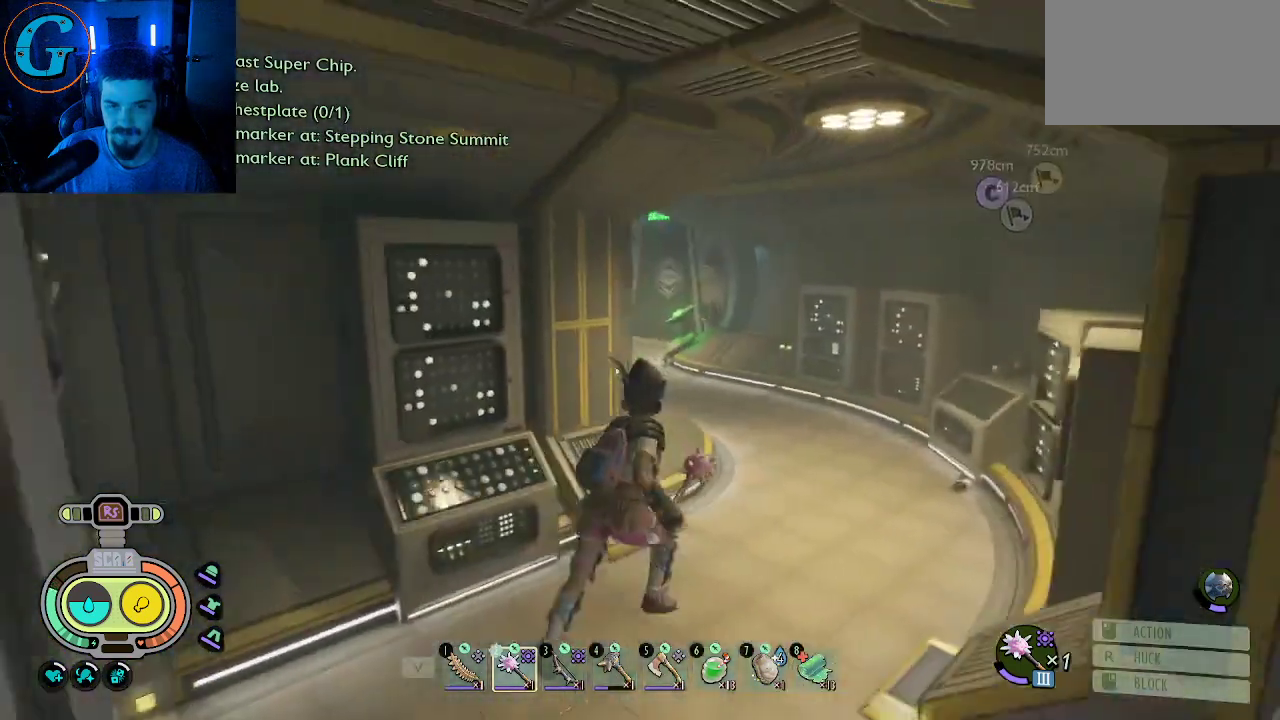
{"keys": ["shift", "w"], "mouse": [], "mouse_move": "still", "events": [[283, "d", "up"]]}
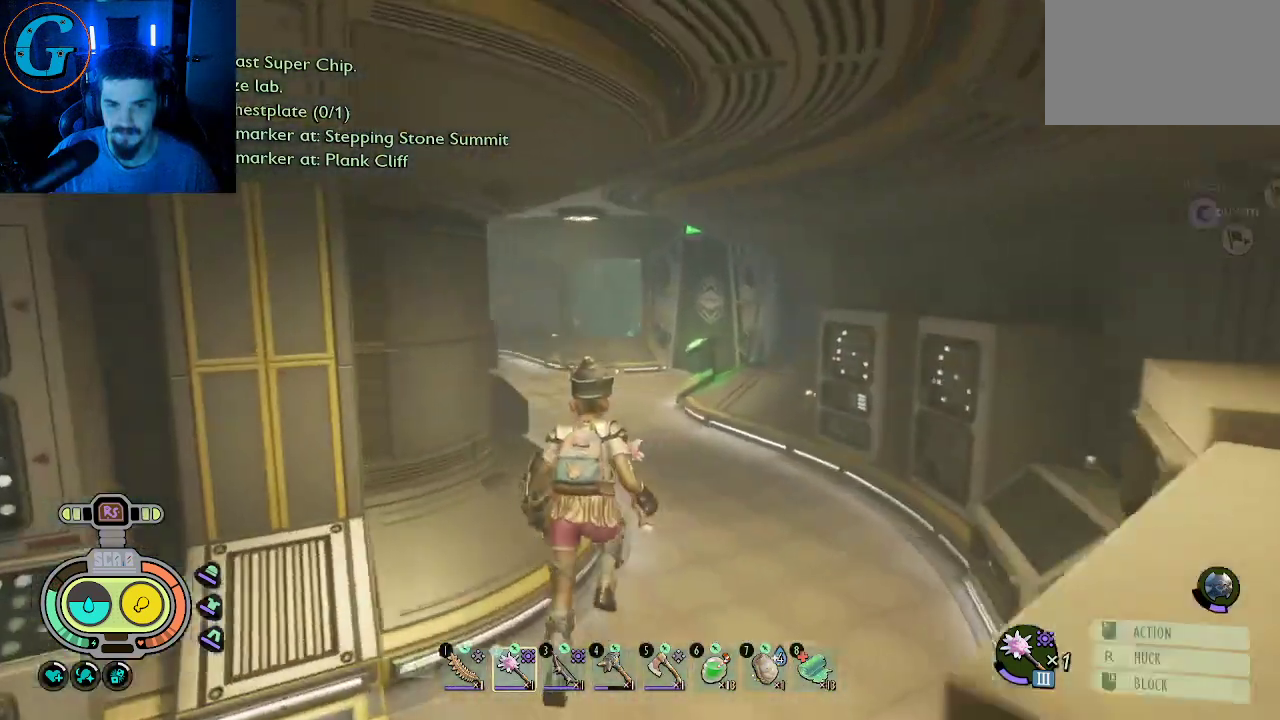
{"keys": ["shift", "w"], "mouse": [], "mouse_move": "still", "events": [[200, "d", "down"], [350, "d", "up"]]}
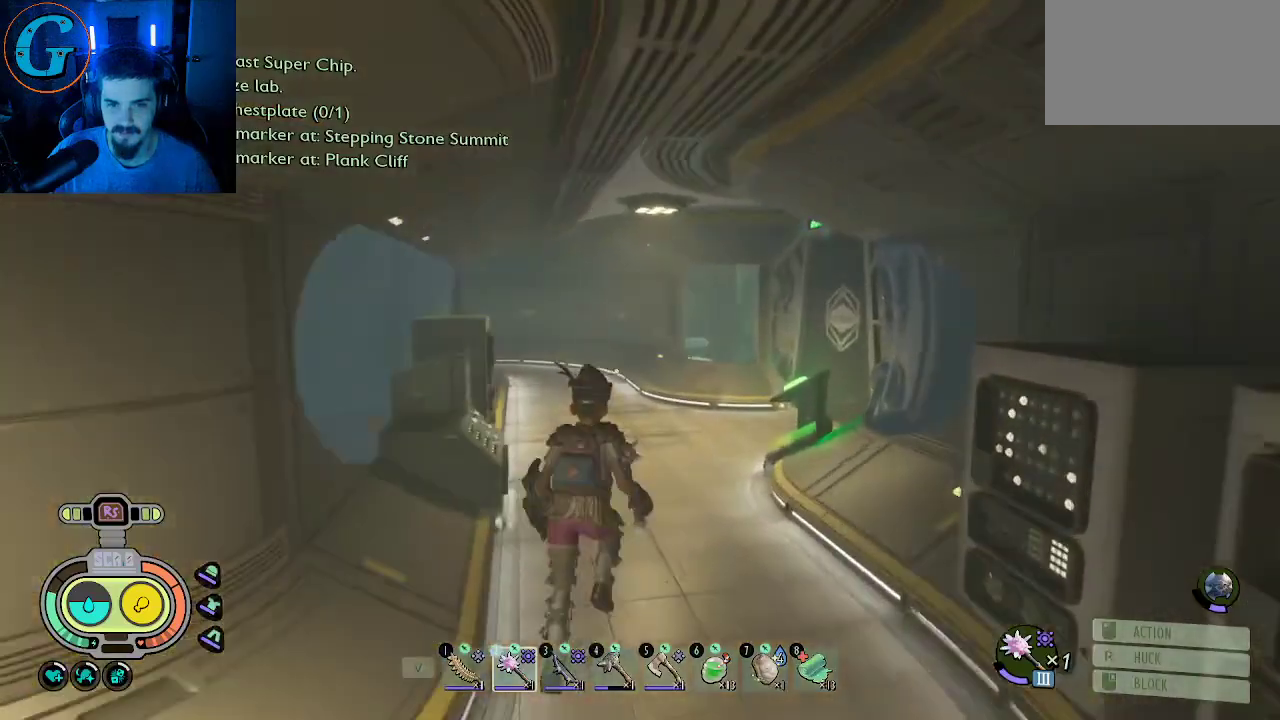
{"keys": ["shift", "w"], "mouse": [], "mouse_move": "right", "events": []}
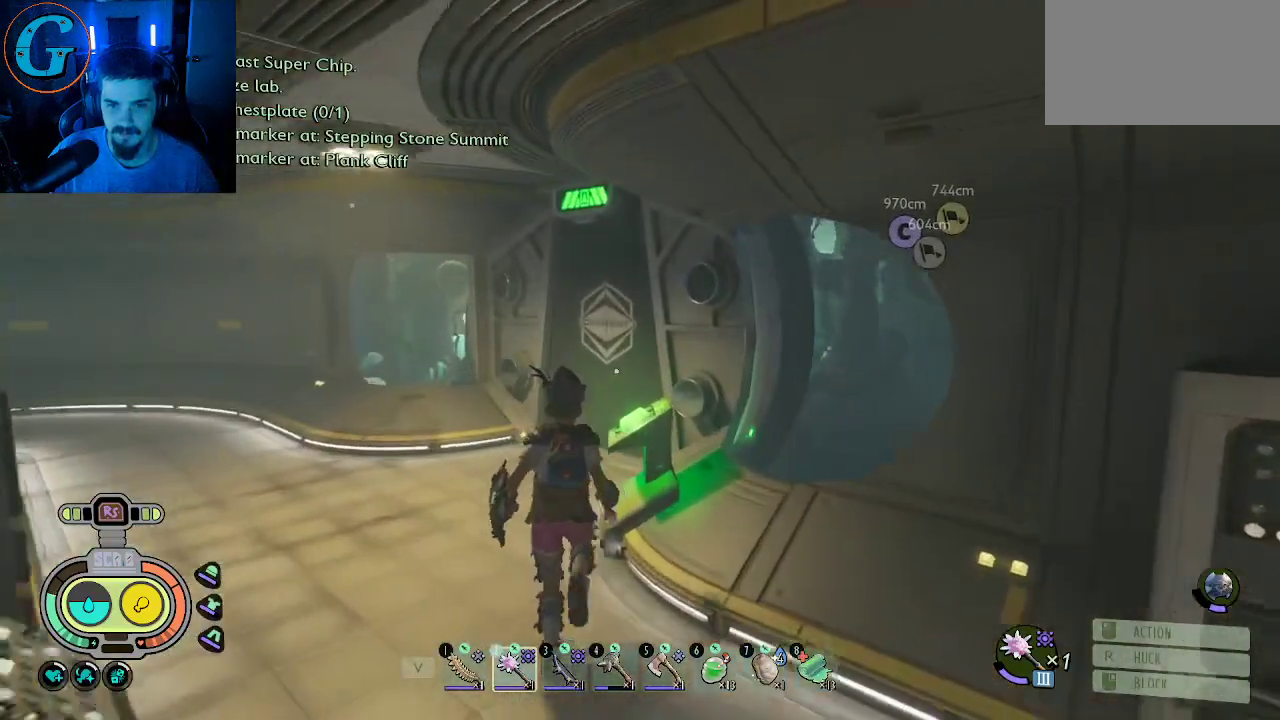
{"keys": ["shift", "w"], "mouse": [], "mouse_move": "still", "events": [[50, "a", "down"], [150, "a", "up"]]}
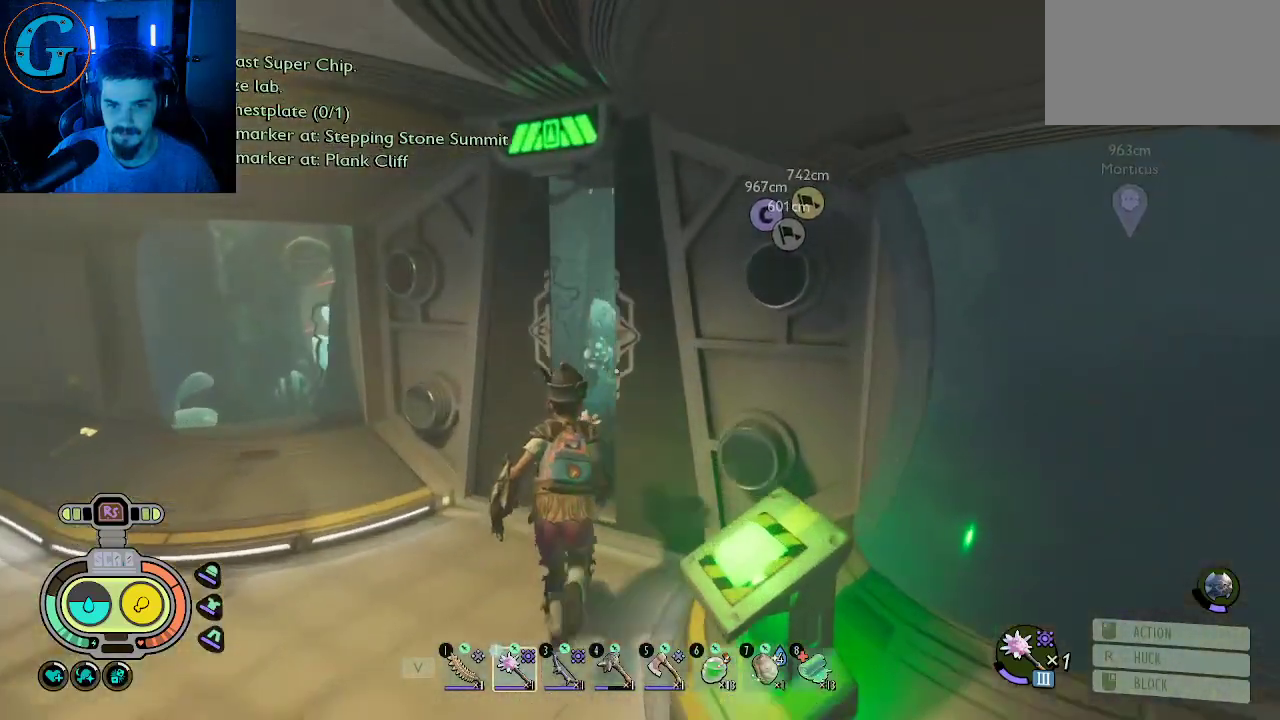
{"keys": ["d", "shift", "w"], "mouse": [], "mouse_move": "left", "events": [[433, "d", "down"]]}
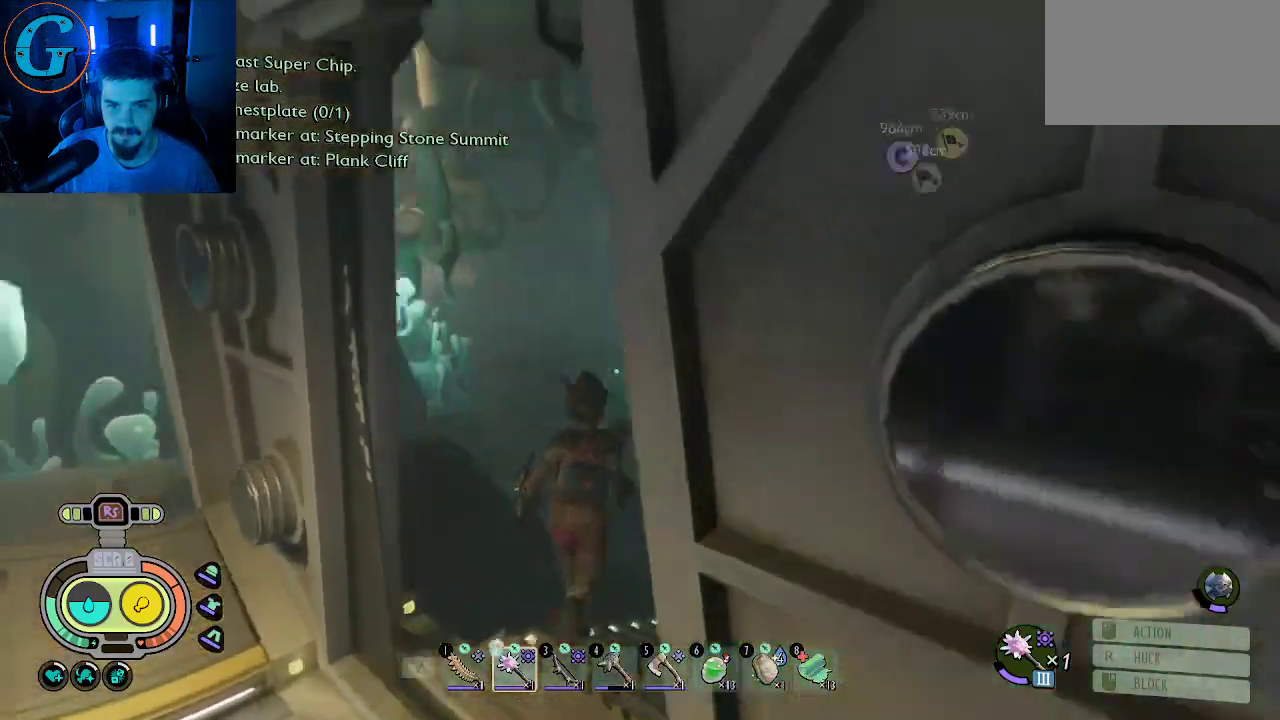
{"keys": ["shift", "w"], "mouse": [], "mouse_move": "still", "events": [[83, "d", "up"]]}
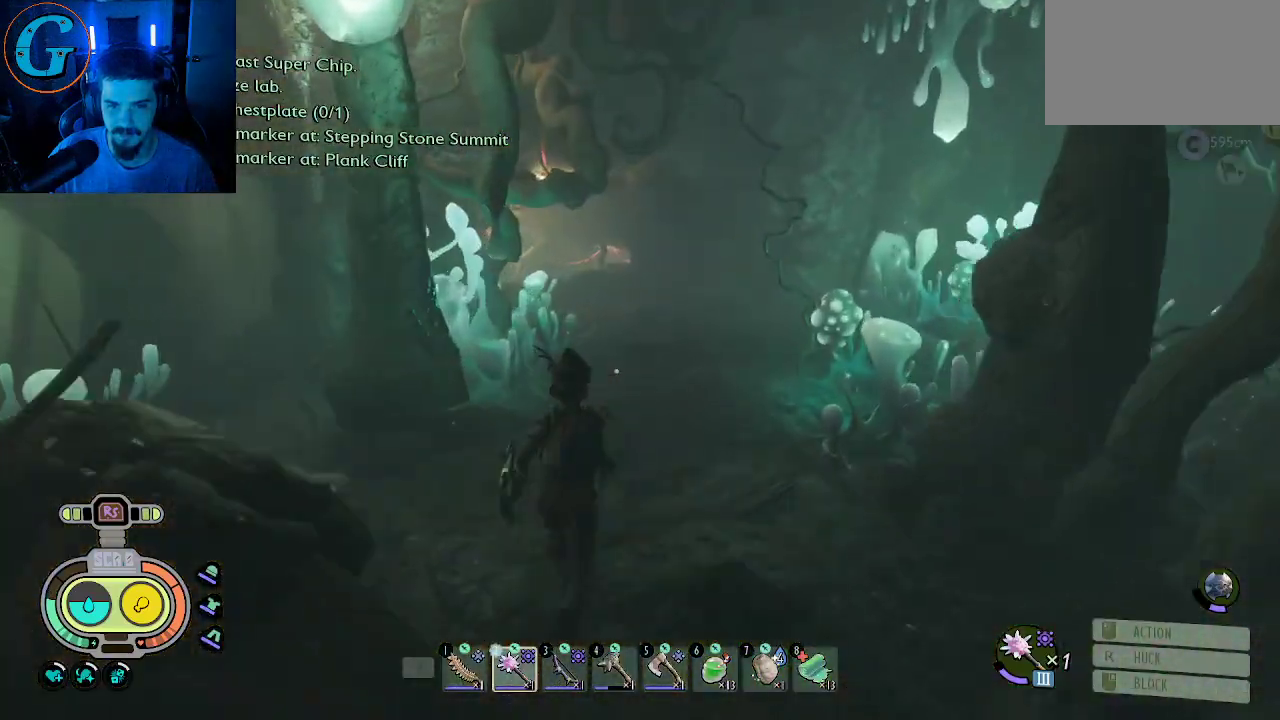
{"keys": ["shift", "w"], "mouse": [], "mouse_move": "still", "events": []}
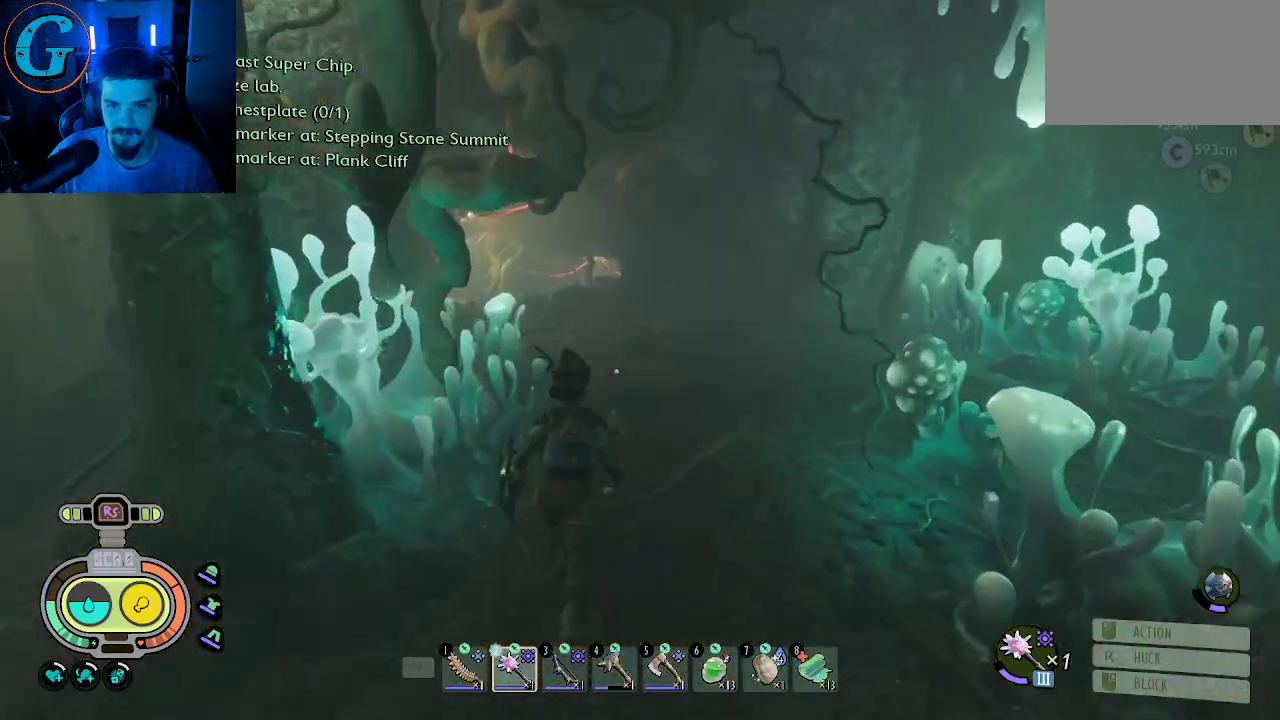
{"keys": ["shift", "w"], "mouse": [], "mouse_move": "still", "events": []}
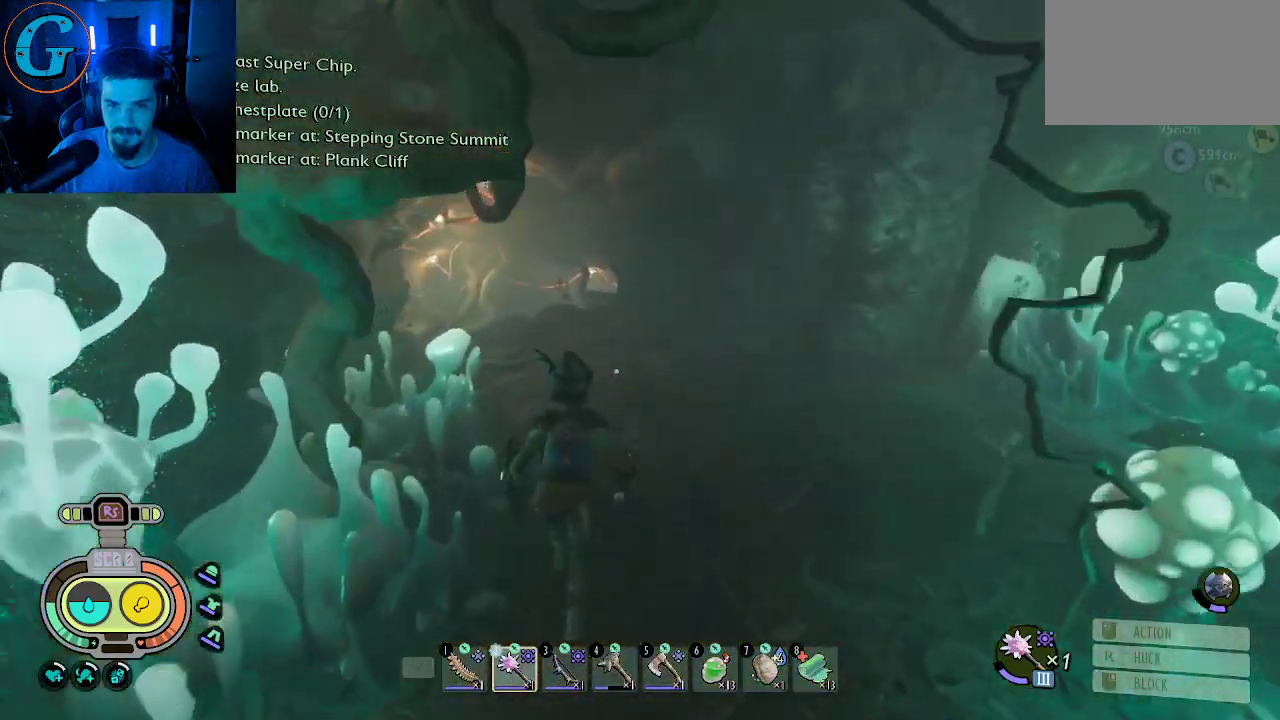
{"keys": ["shift", "w"], "mouse": [], "mouse_move": "up-right", "events": []}
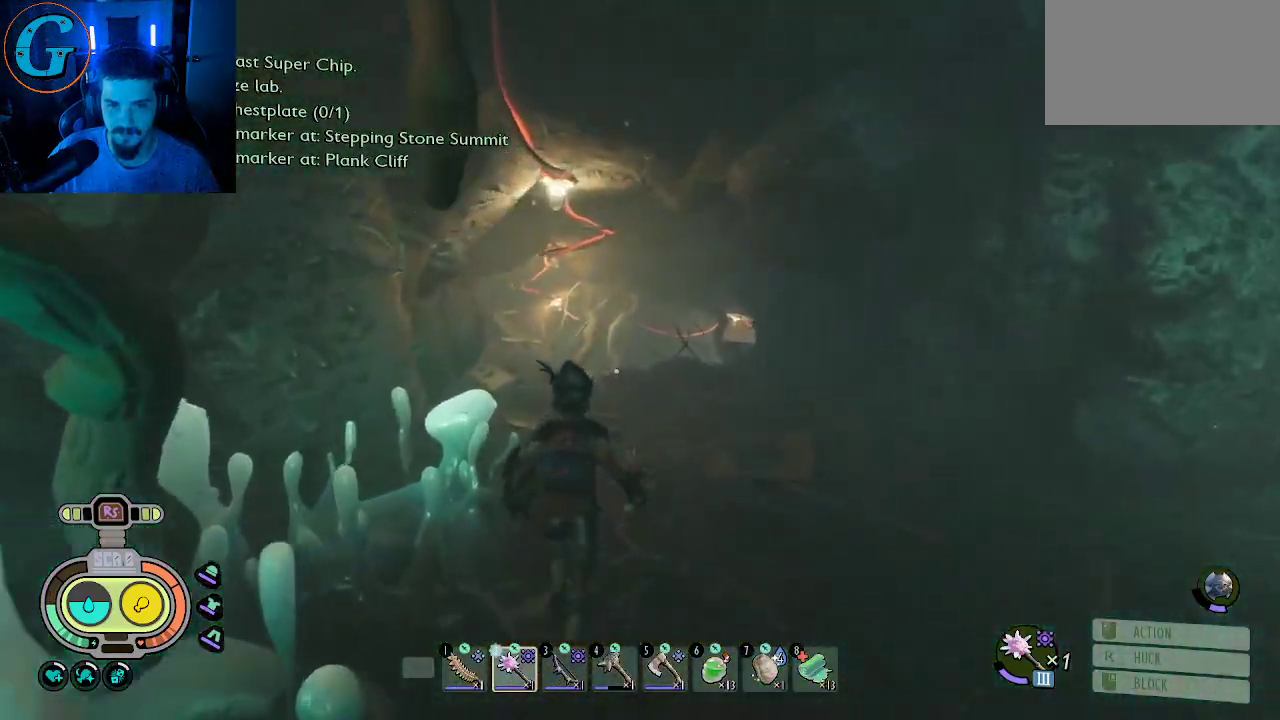
{"keys": ["shift", "w"], "mouse": [], "mouse_move": "still", "events": []}
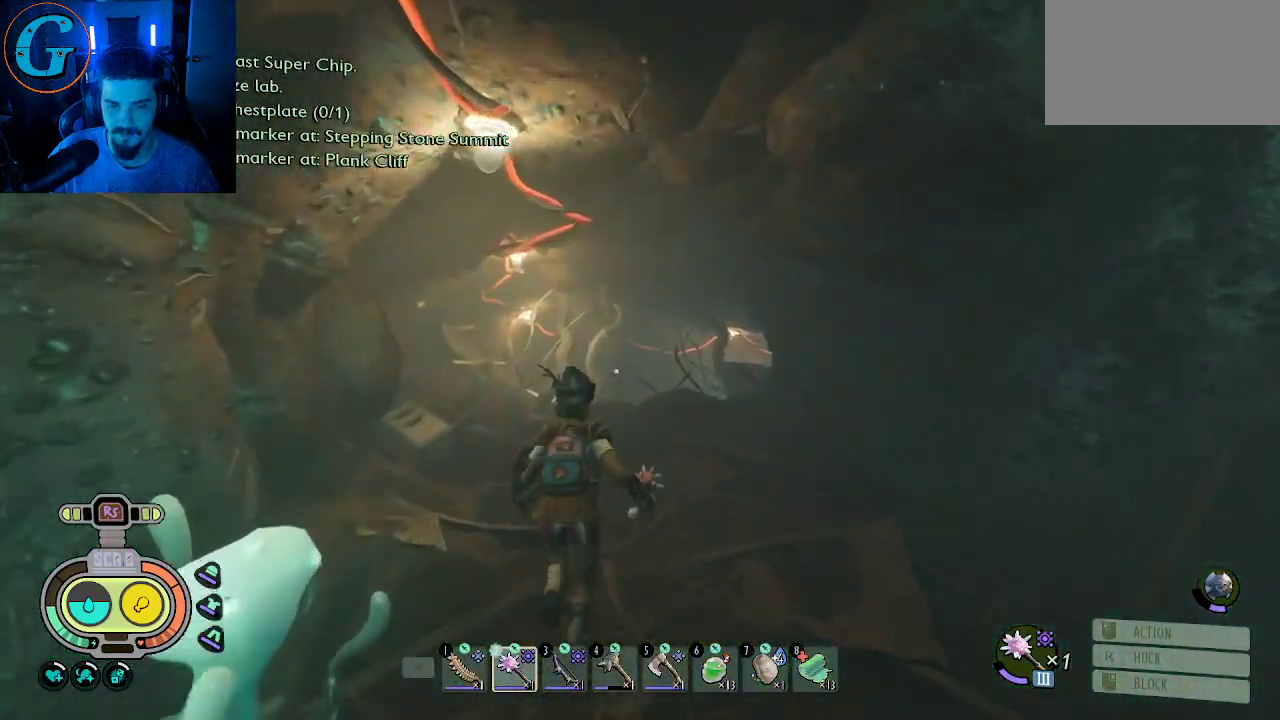
{"keys": ["shift", "w"], "mouse": [], "mouse_move": "still", "events": []}
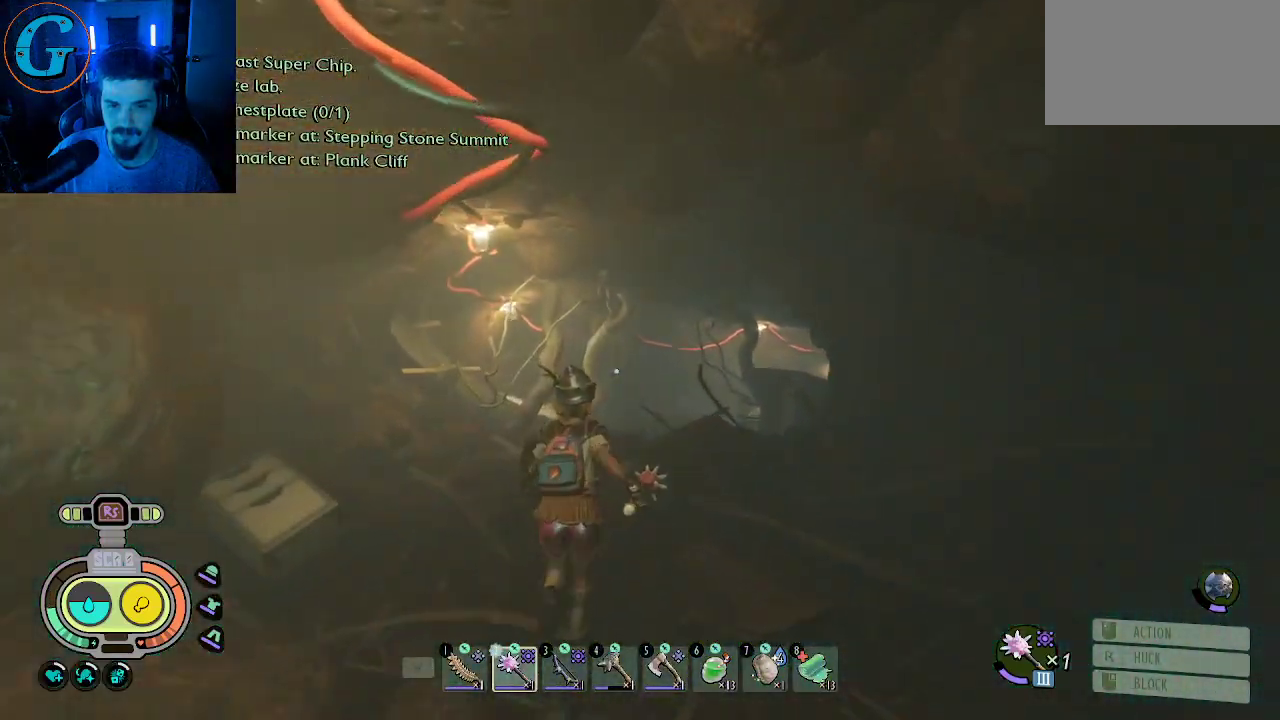
{"keys": ["shift", "w"], "mouse": [], "mouse_move": "right", "events": []}
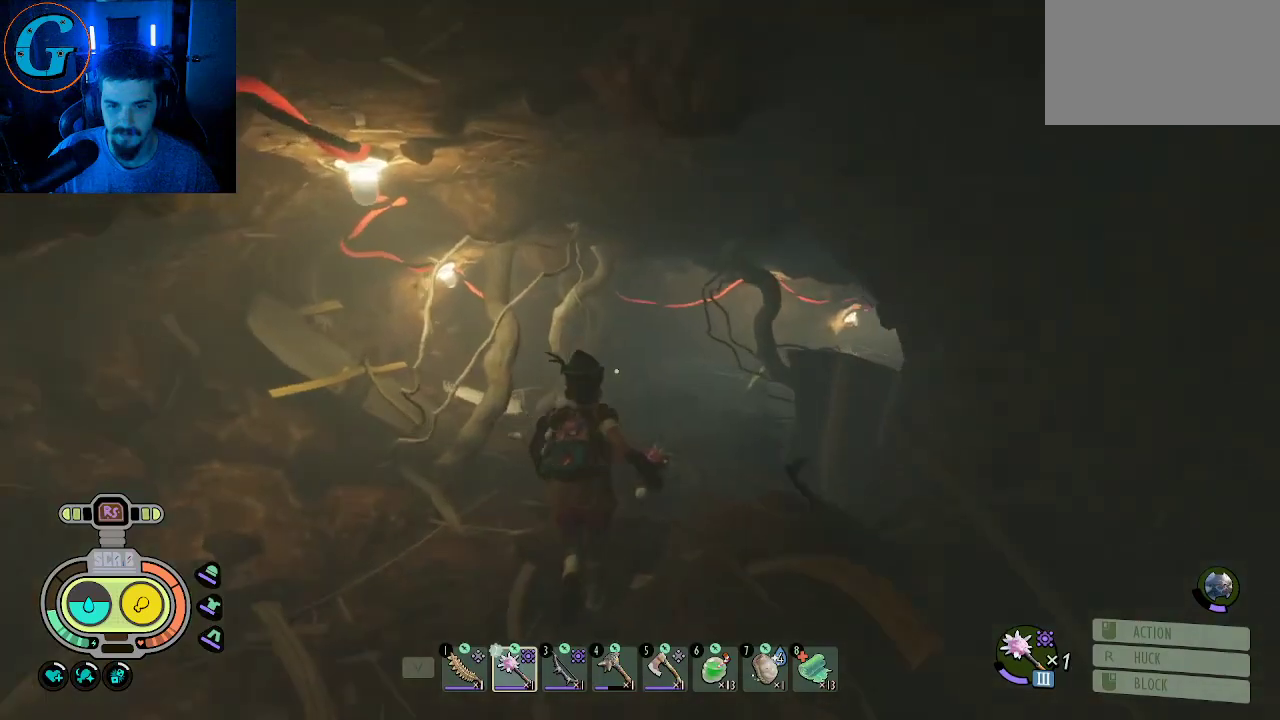
{"keys": ["shift", "w"], "mouse": [], "mouse_move": "right", "events": []}
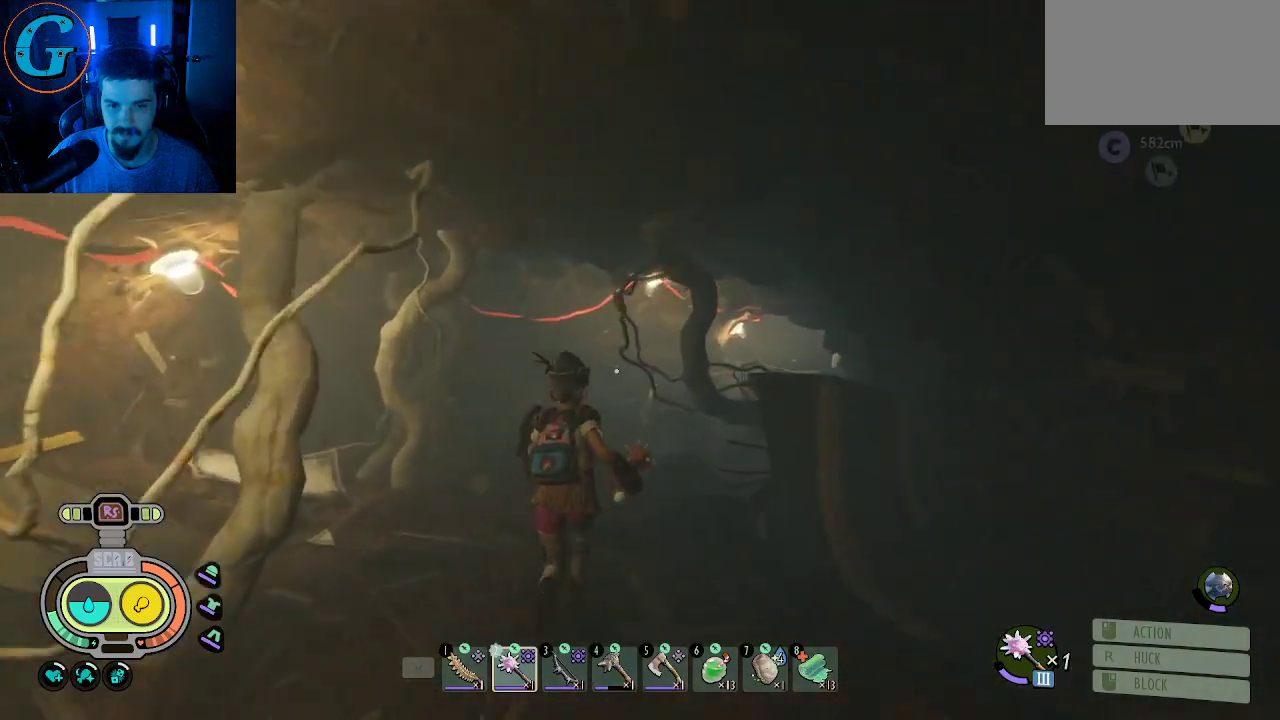
{"keys": ["a", "shift", "w"], "mouse": [], "mouse_move": "still", "events": [[483, "a", "down"]]}
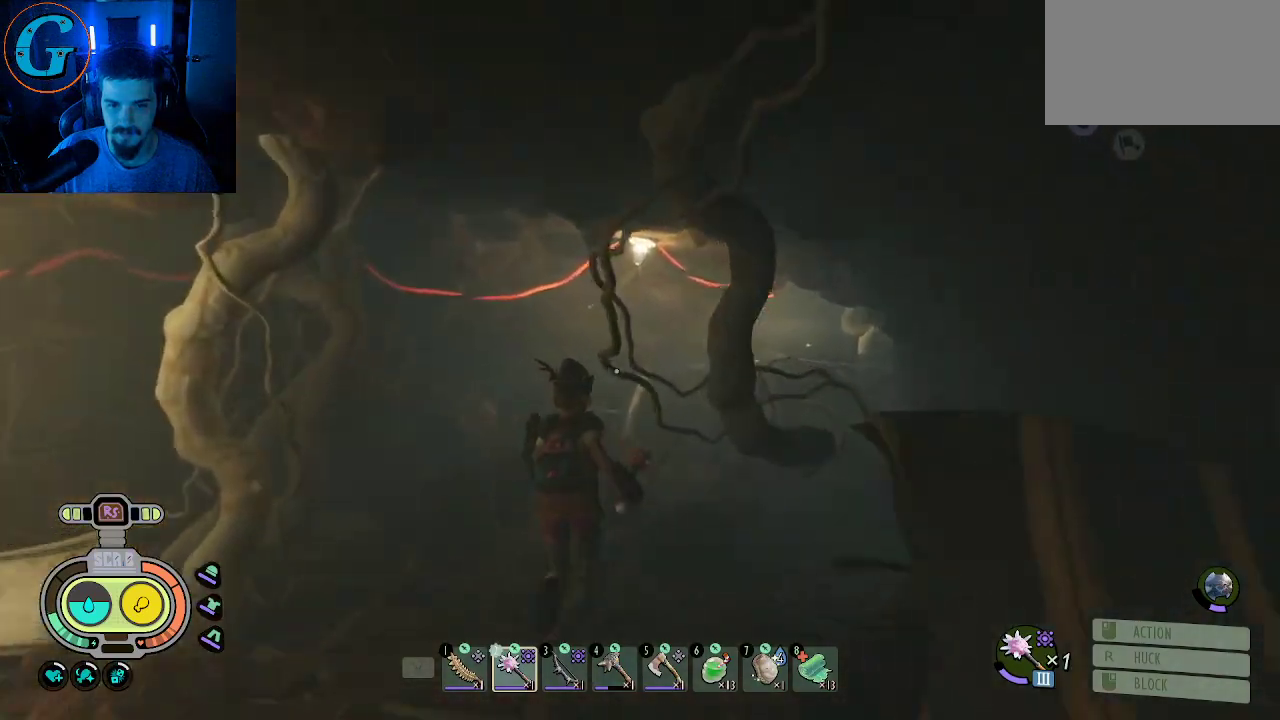
{"keys": ["a", "w"], "mouse": [], "mouse_move": "right", "events": [[83, "shift", "up"]]}